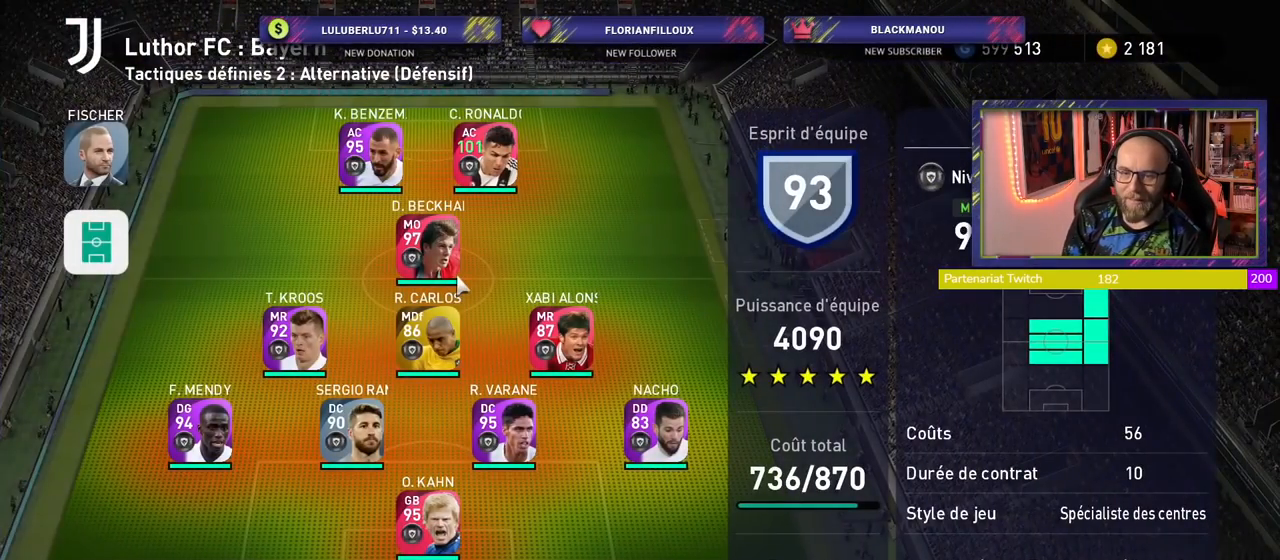
Gameplay with a controller (PlayStation layout); each line is a JSON object with the inputs held at the frame after it. "events" lists button and stick changes between this image and that frame as [ms after this image, input, new state], when the widget could be followed in between.
{"buttons": ["CIRCLE"], "left_stick": "center", "right_stick": "center", "events": [[400, "CIRCLE", "down"]]}
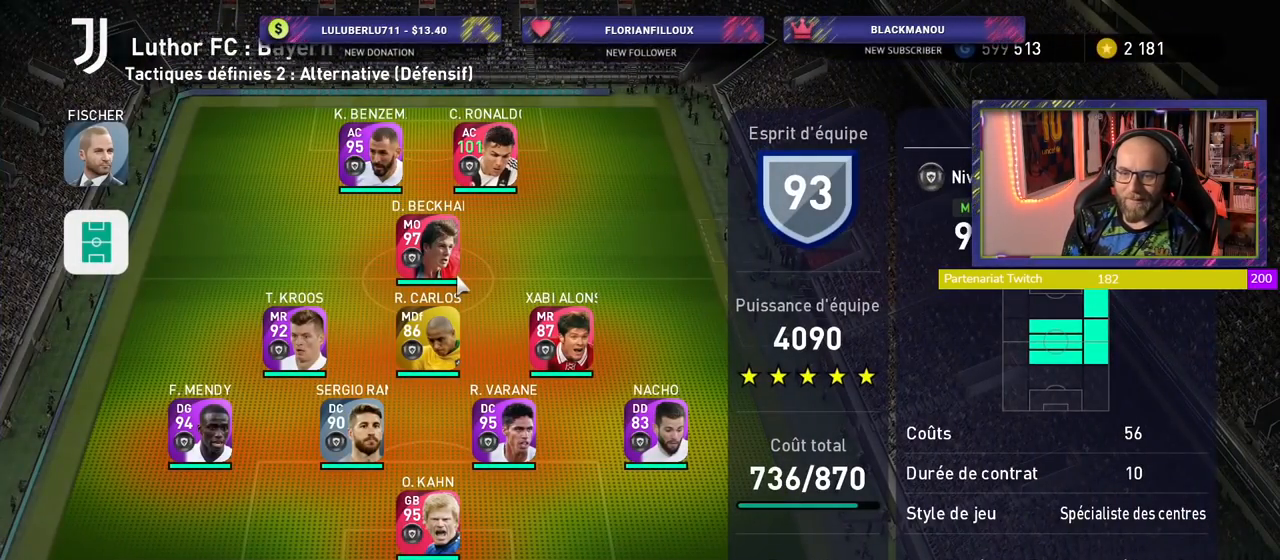
{"buttons": [], "left_stick": "center", "right_stick": "center", "events": [[60, "CIRCLE", "up"]]}
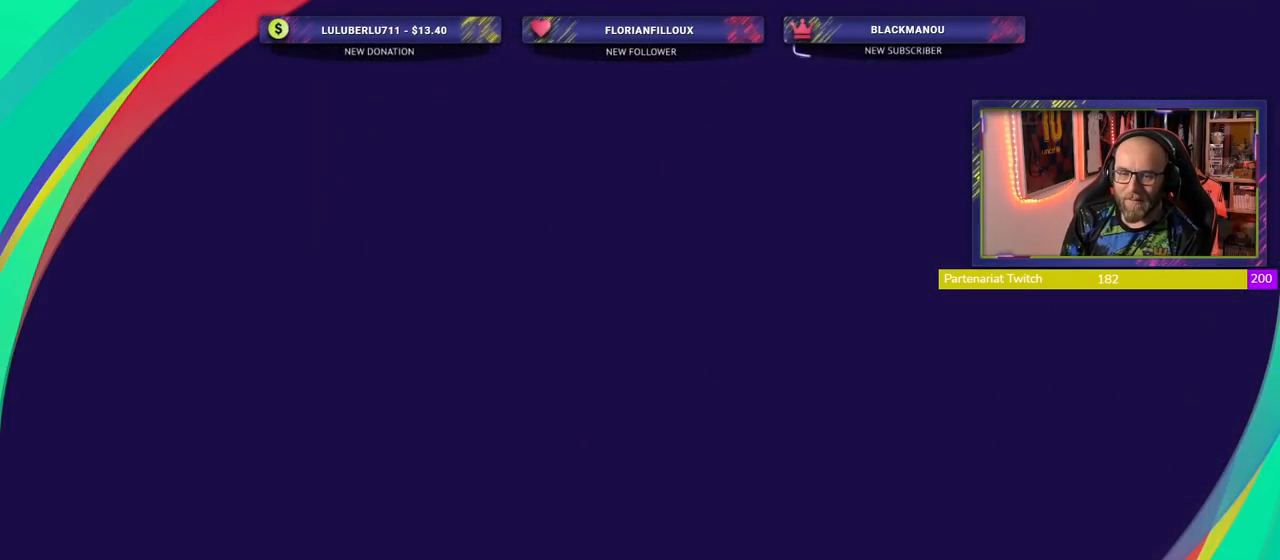
{"buttons": [], "left_stick": "center", "right_stick": "center", "events": []}
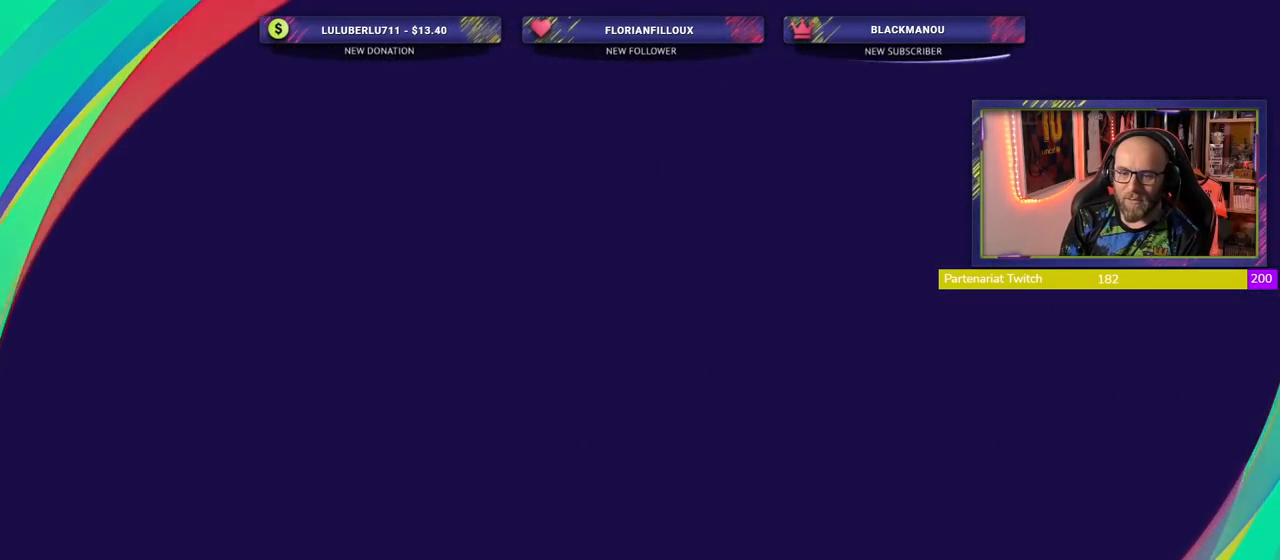
{"buttons": [], "left_stick": "center", "right_stick": "center", "events": []}
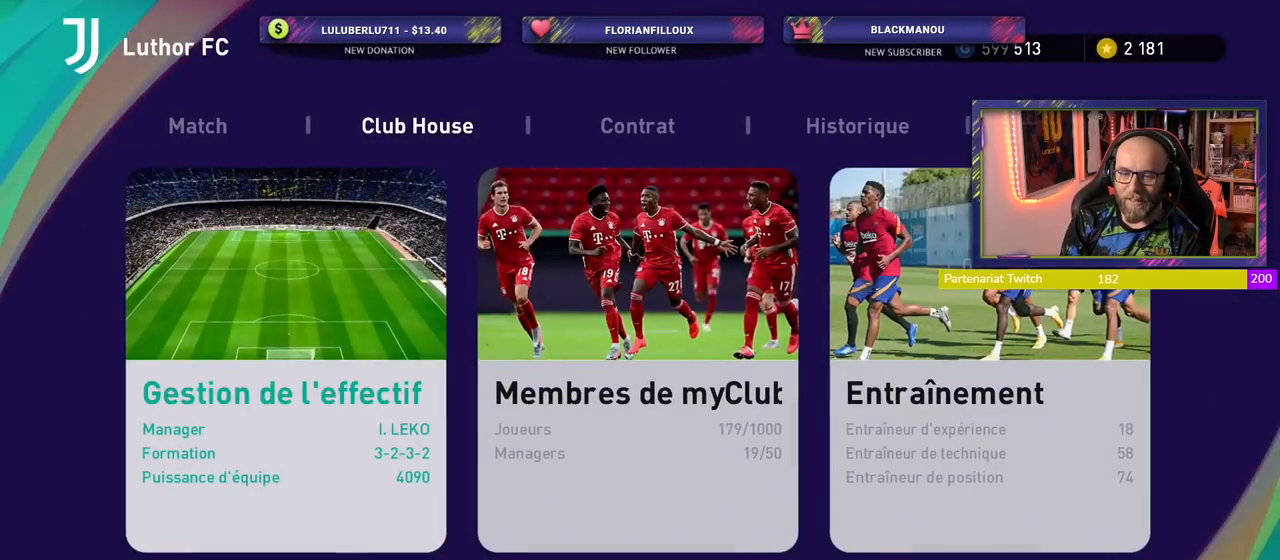
{"buttons": ["CROSS"], "left_stick": "center", "right_stick": "center", "events": [[360, "CROSS", "down"]]}
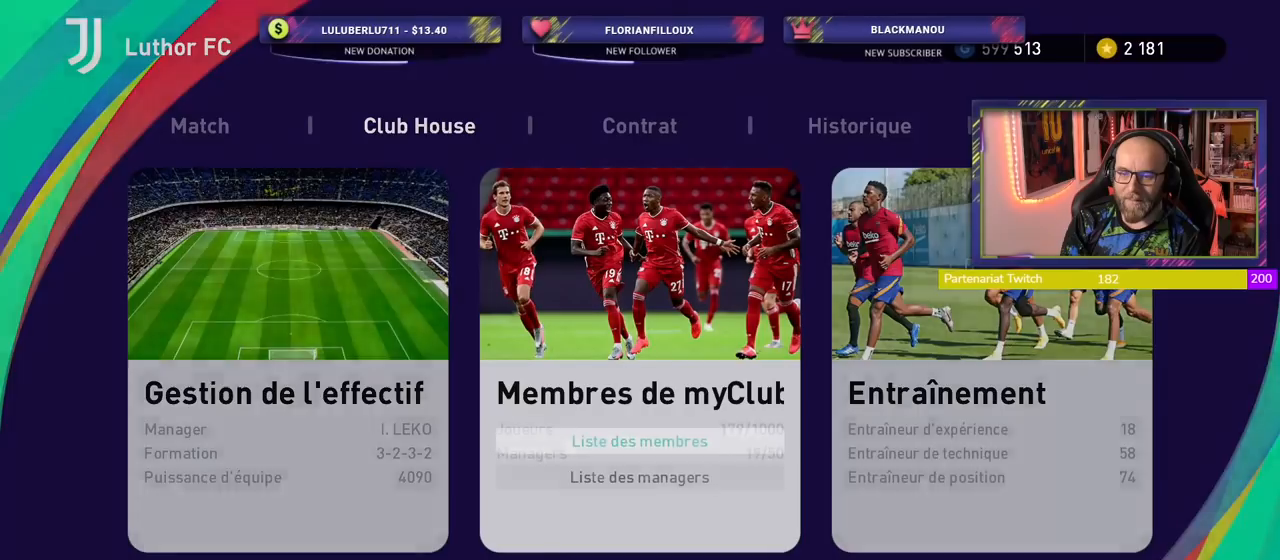
{"buttons": [], "left_stick": "center", "right_stick": "center", "events": [[20, "CROSS", "up"], [360, "CROSS", "down"], [460, "CROSS", "up"]]}
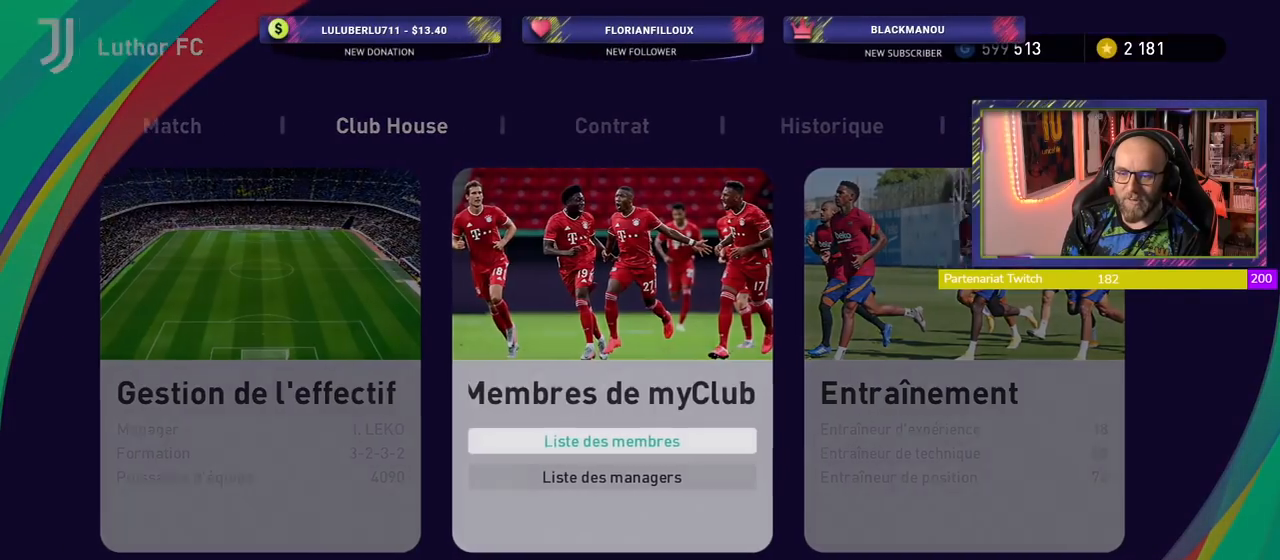
{"buttons": [], "left_stick": "center", "right_stick": "center", "events": []}
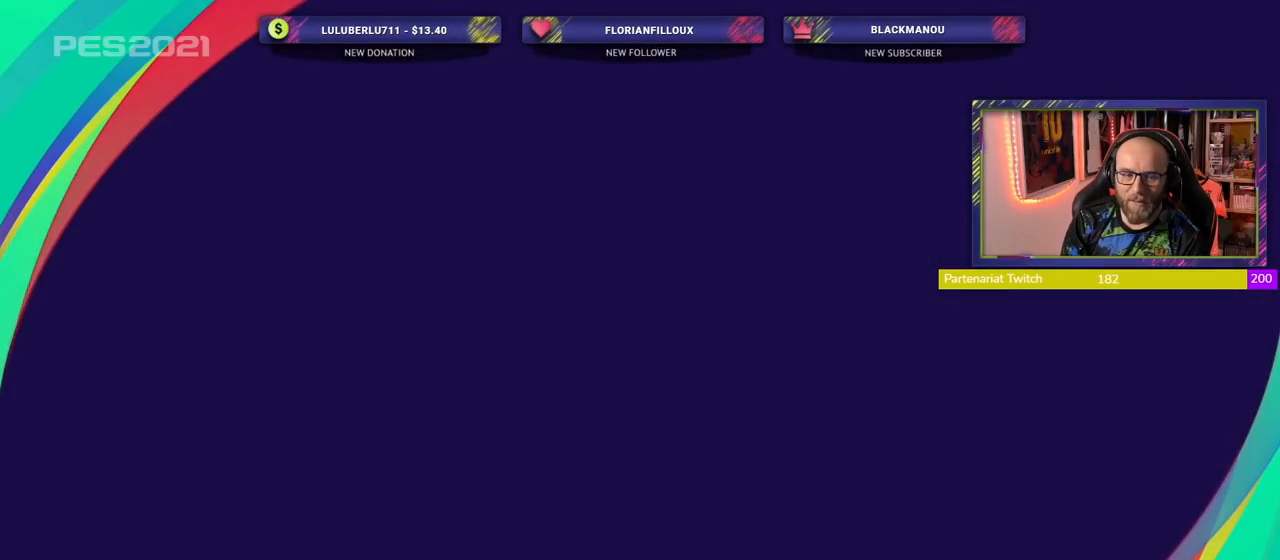
{"buttons": [], "left_stick": "center", "right_stick": "center", "events": []}
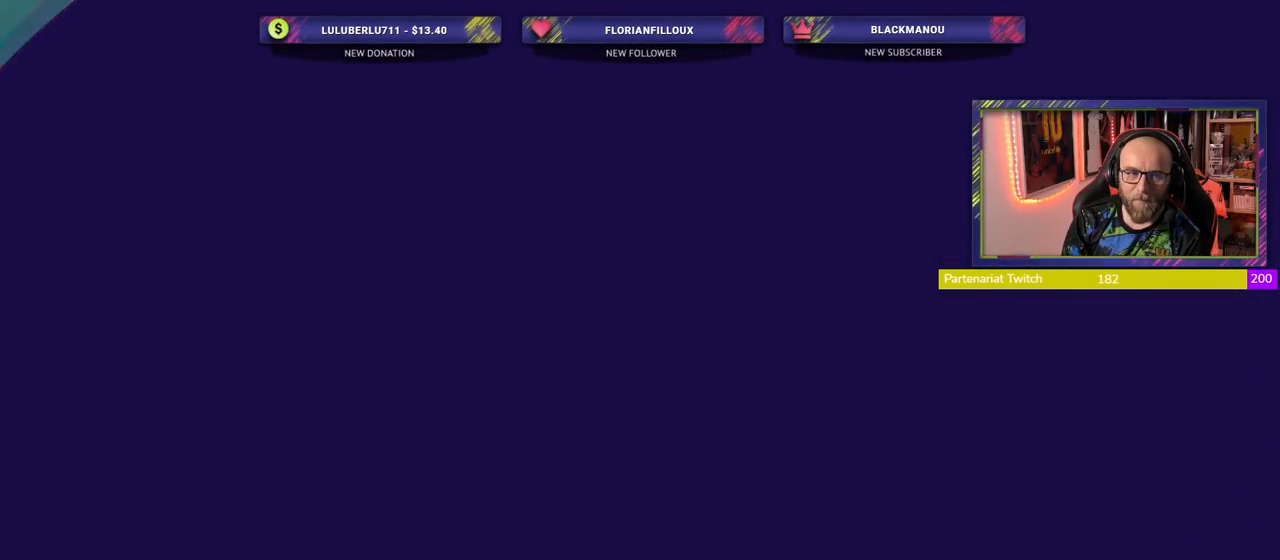
{"buttons": [], "left_stick": "center", "right_stick": "center", "events": []}
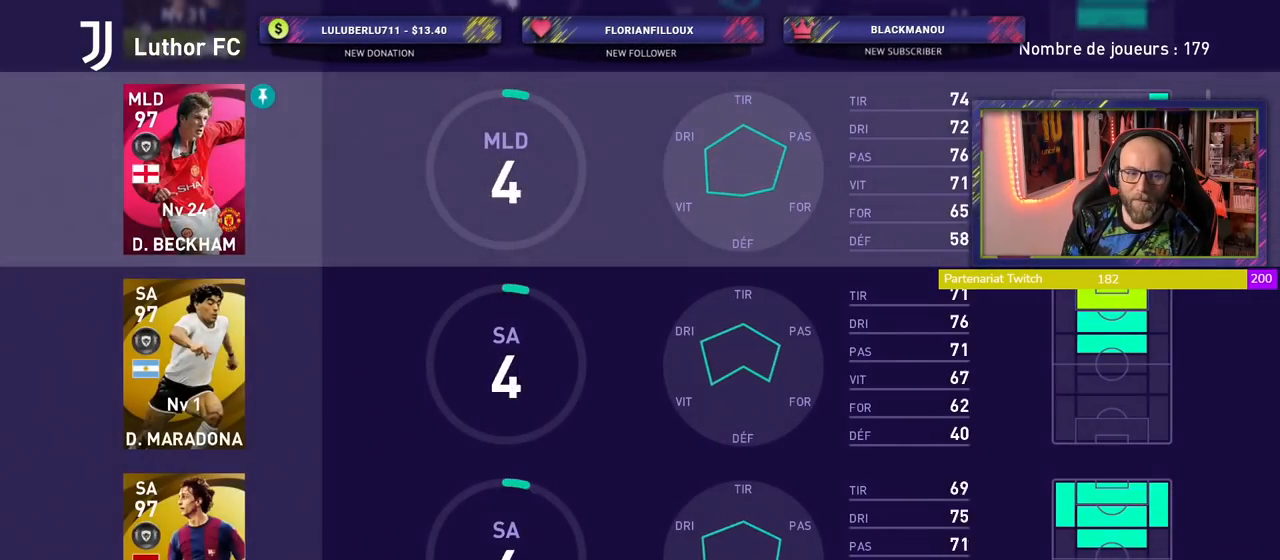
{"buttons": [], "left_stick": "center", "right_stick": "center", "events": []}
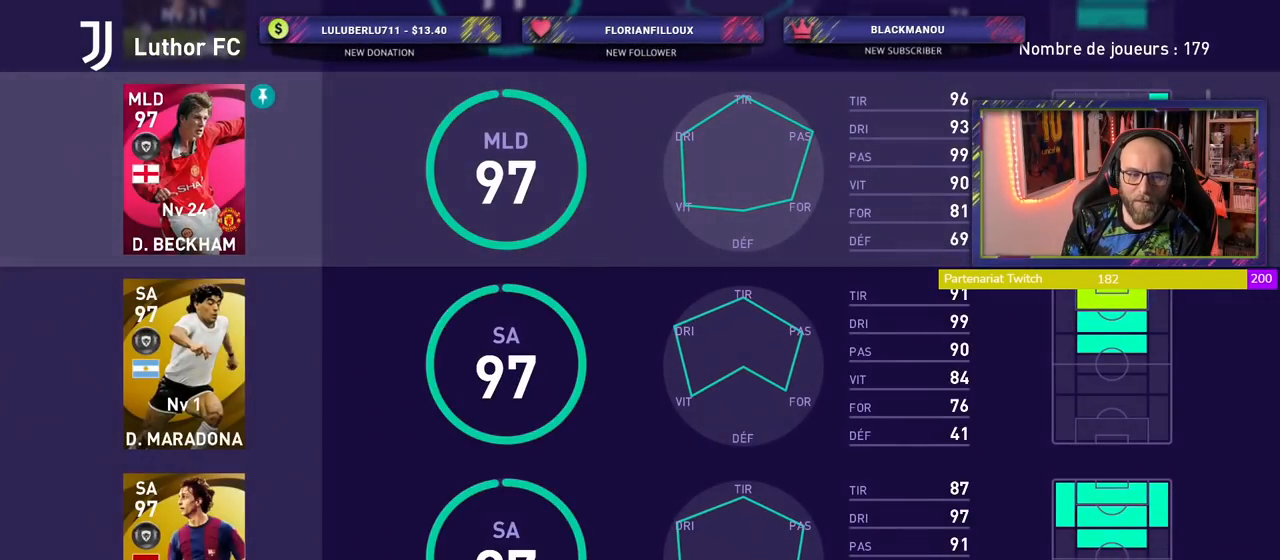
{"buttons": [], "left_stick": "center", "right_stick": "center", "events": []}
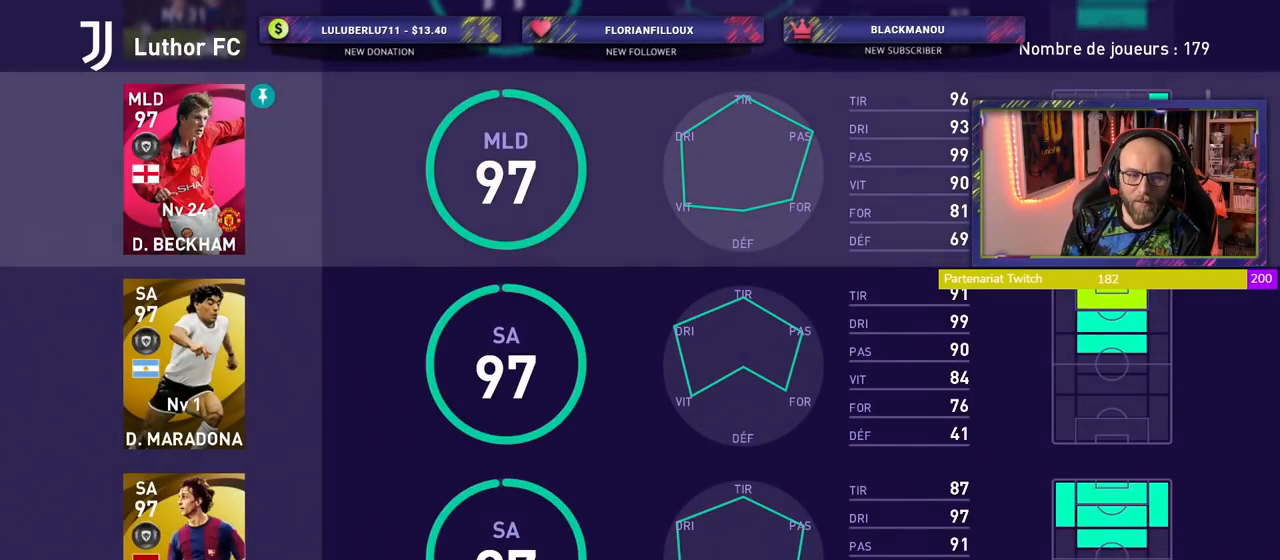
{"buttons": [], "left_stick": "center", "right_stick": "center", "events": []}
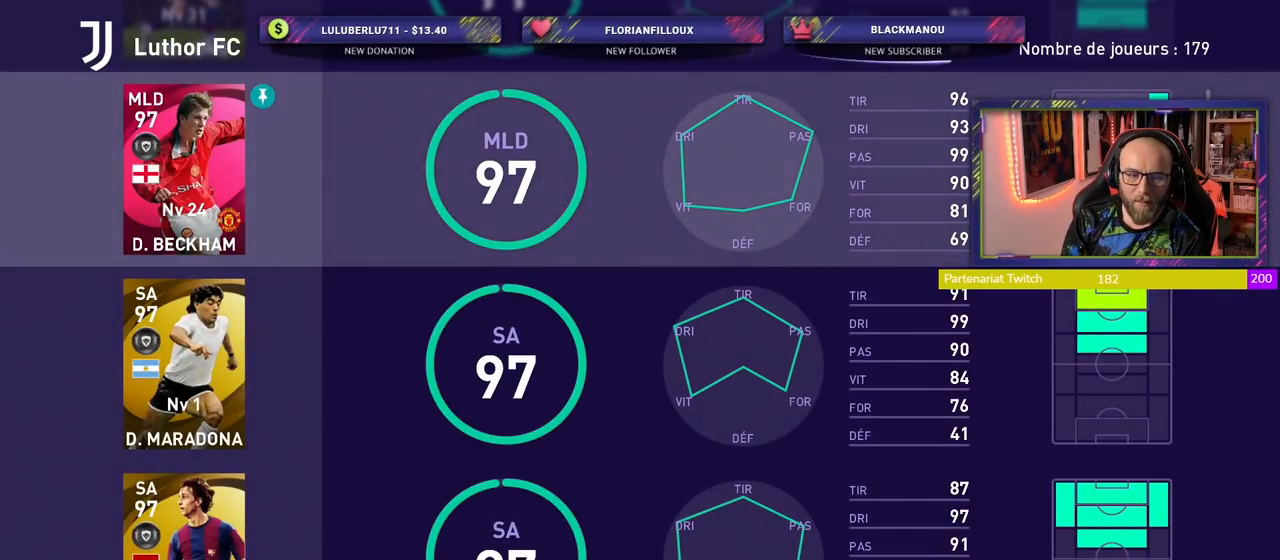
{"buttons": [], "left_stick": "center", "right_stick": "center", "events": []}
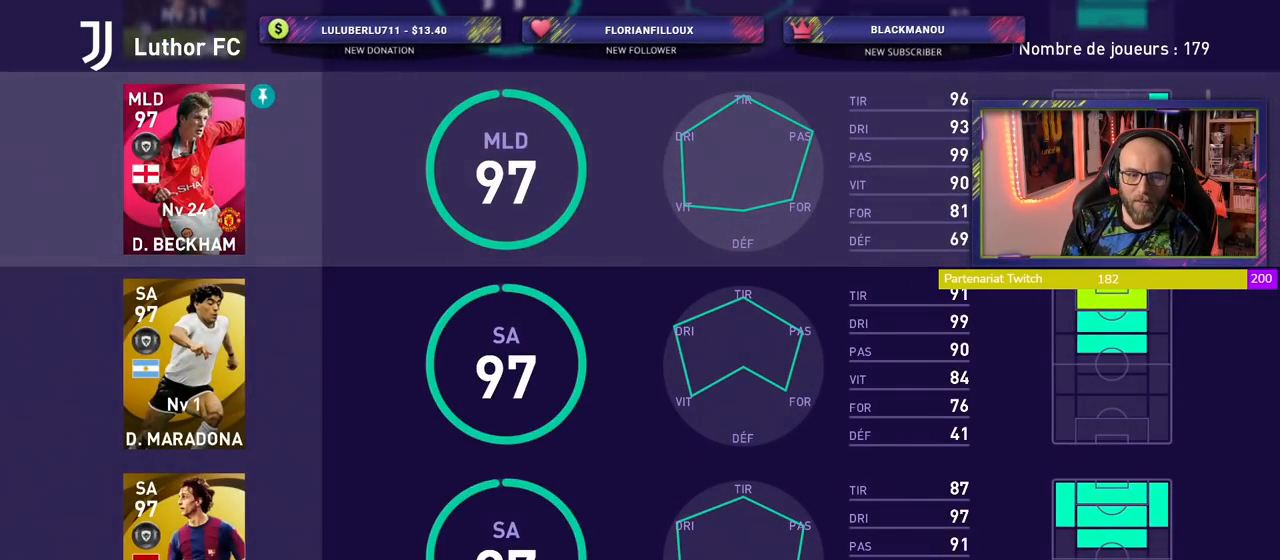
{"buttons": [], "left_stick": "center", "right_stick": "center", "events": []}
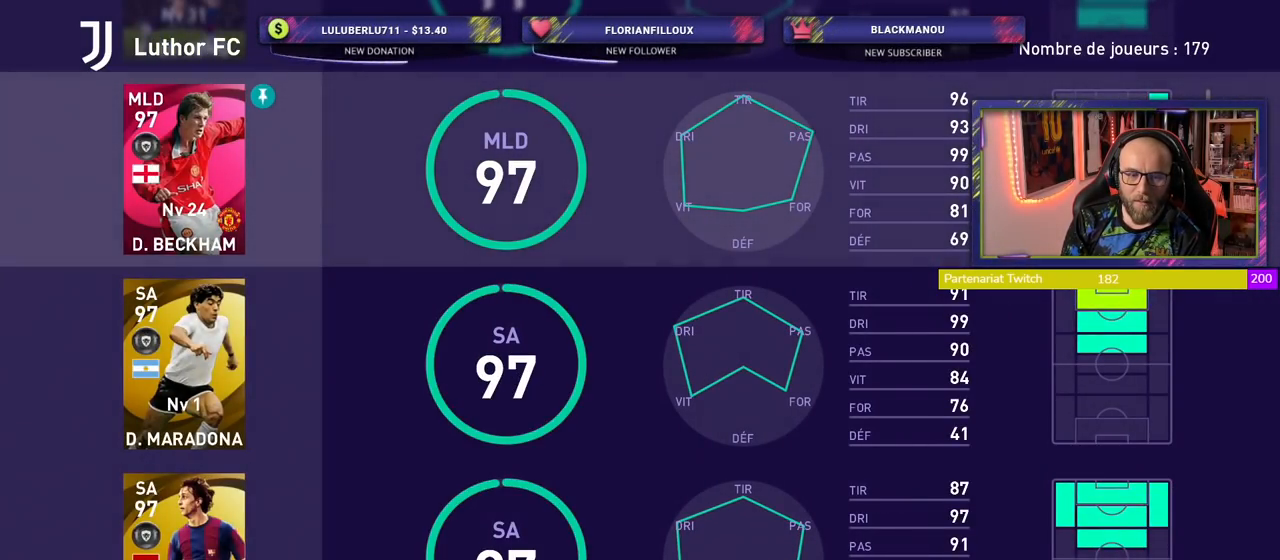
{"buttons": [], "left_stick": "center", "right_stick": "center", "events": []}
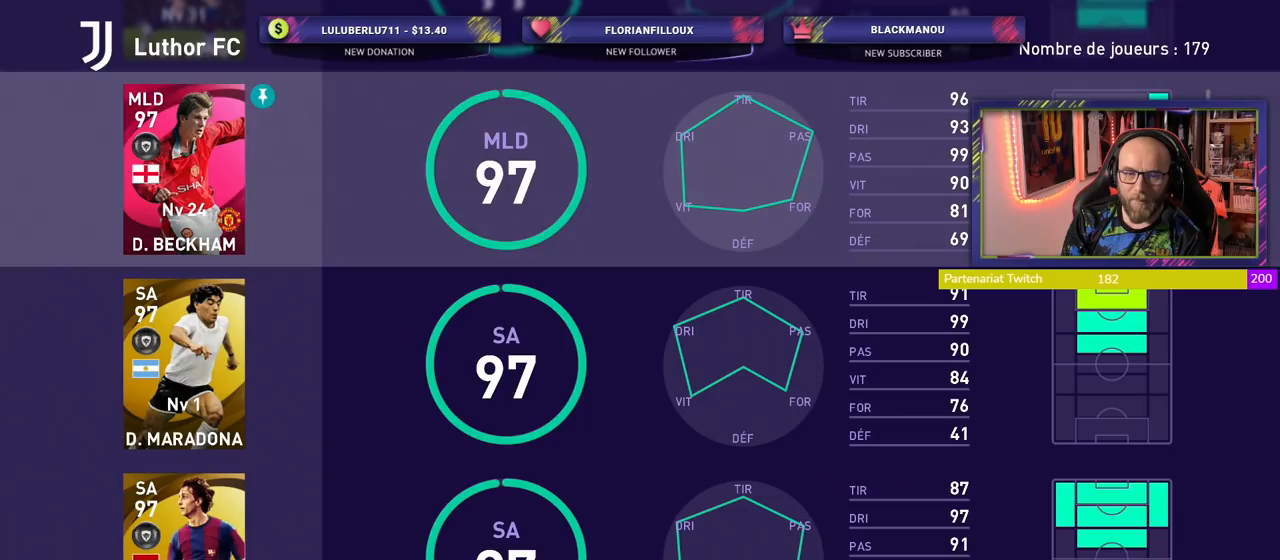
{"buttons": ["START"], "left_stick": "center", "right_stick": "center", "events": [[480, "START", "down"]]}
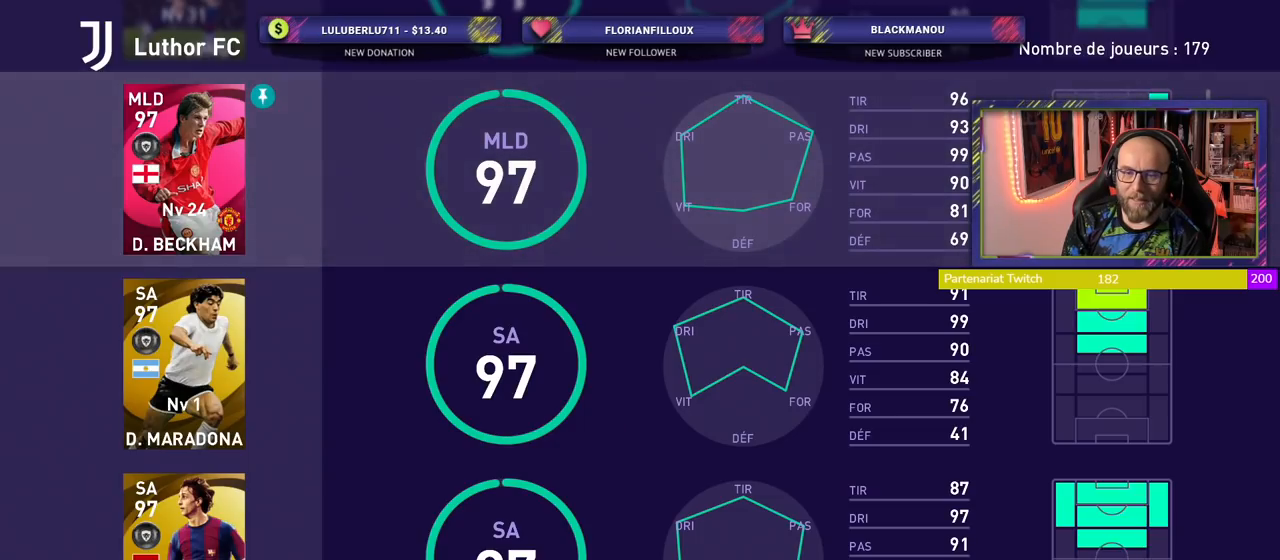
{"buttons": [], "left_stick": "center", "right_stick": "center", "events": [[180, "START", "up"]]}
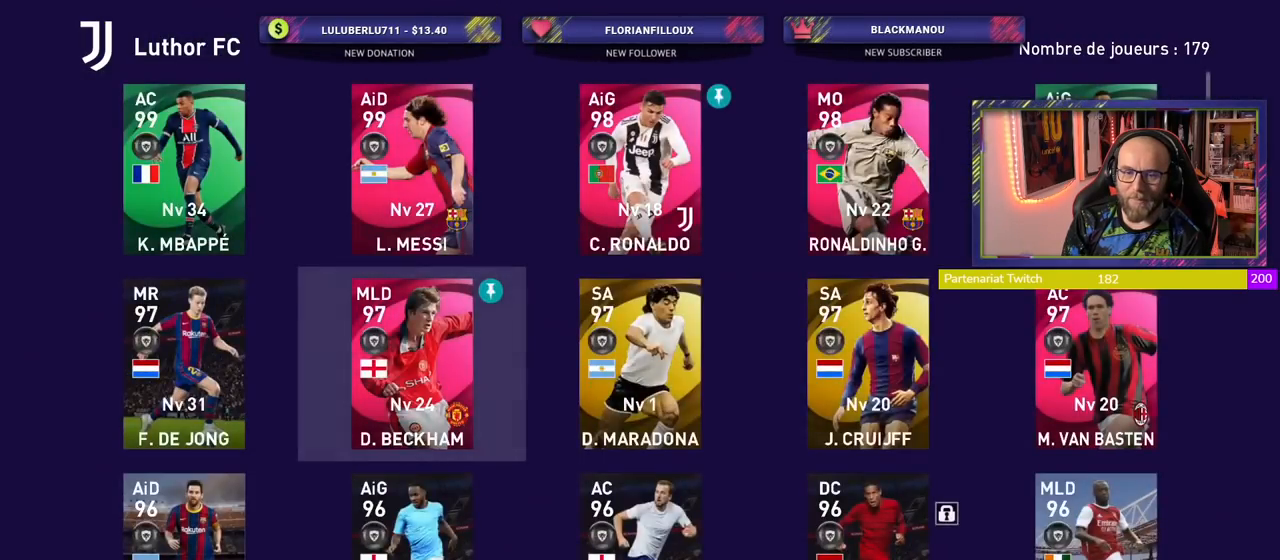
{"buttons": [], "left_stick": "center", "right_stick": "center", "events": [[280, "R3", "down"], [420, "R3", "up"]]}
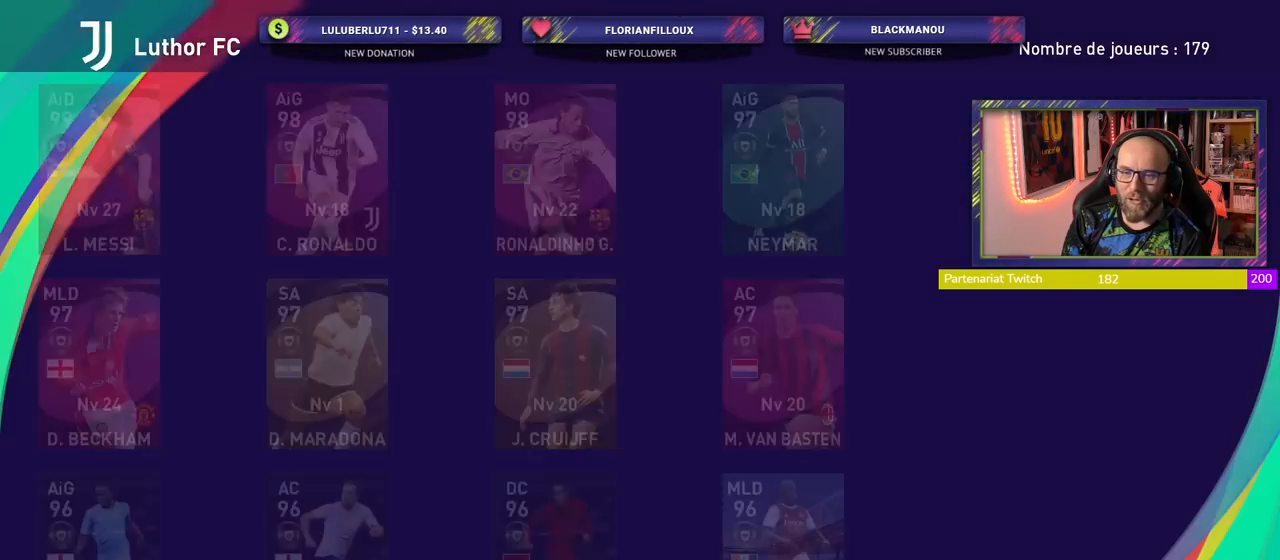
{"buttons": [], "left_stick": "center", "right_stick": "center", "events": []}
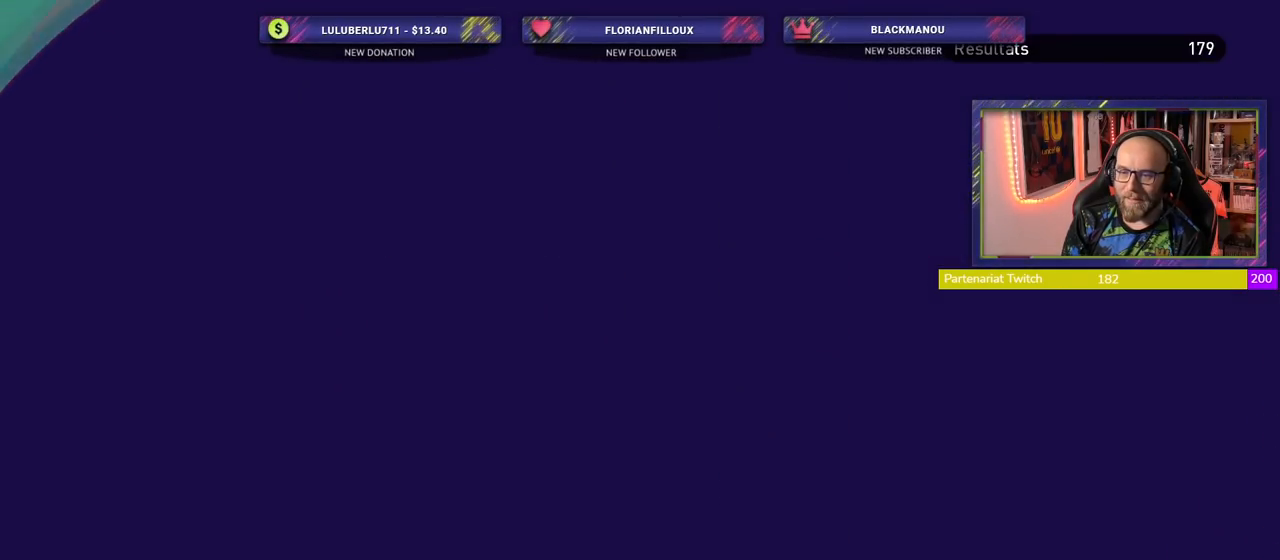
{"buttons": [], "left_stick": "center", "right_stick": "center", "events": []}
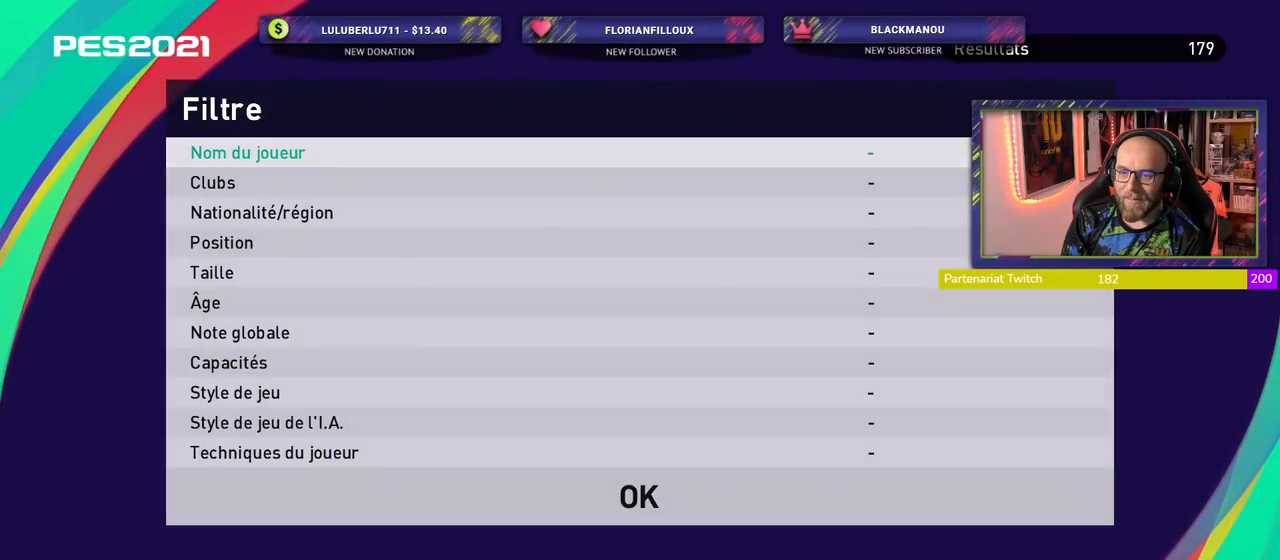
{"buttons": [], "left_stick": "center", "right_stick": "center", "events": []}
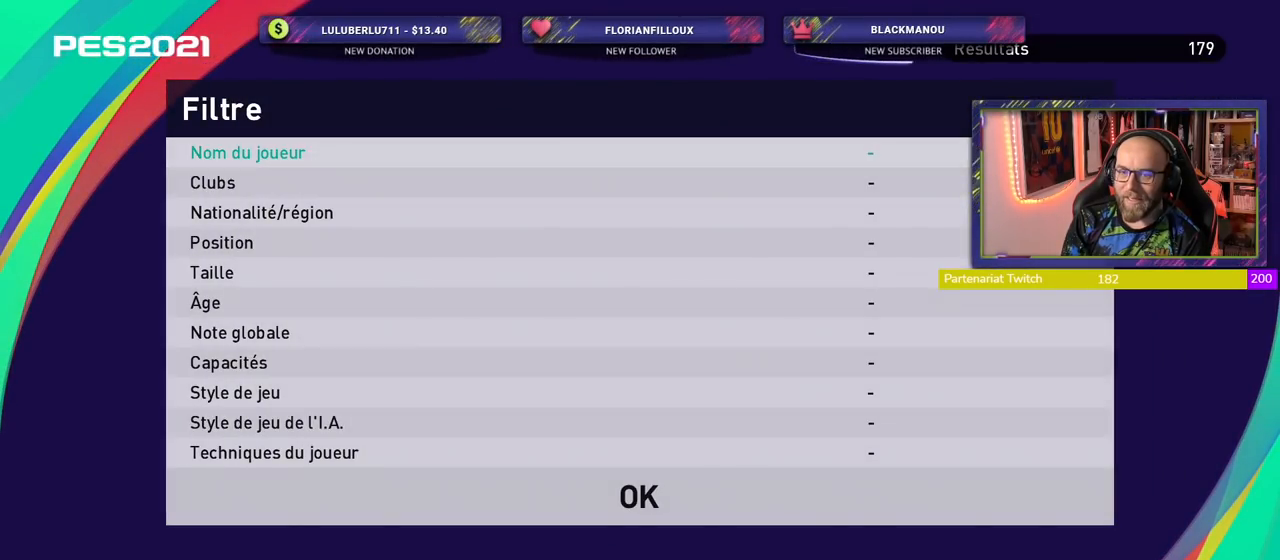
{"buttons": [], "left_stick": "center", "right_stick": "center", "events": []}
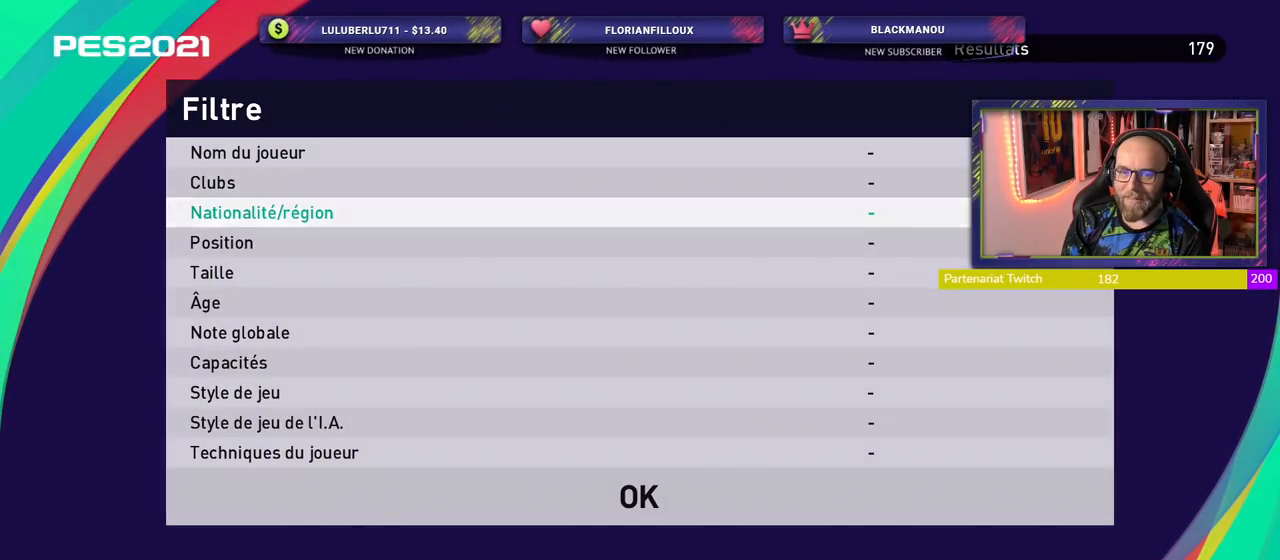
{"buttons": [], "left_stick": "center", "right_stick": "center", "events": []}
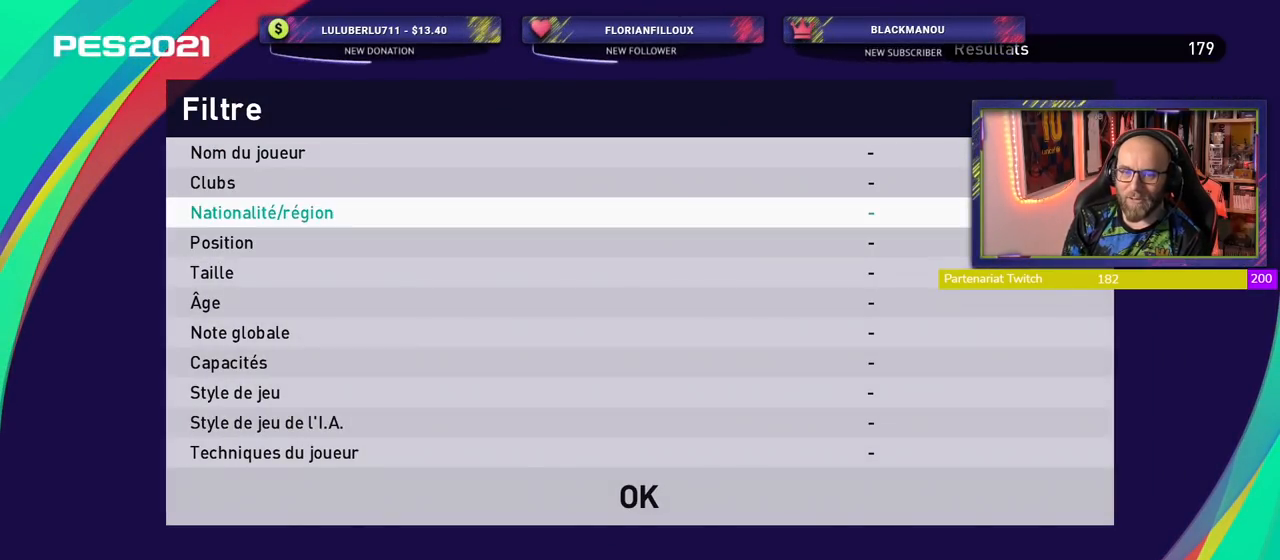
{"buttons": [], "left_stick": "center", "right_stick": "center", "events": [[80, "CROSS", "down"], [220, "CROSS", "up"]]}